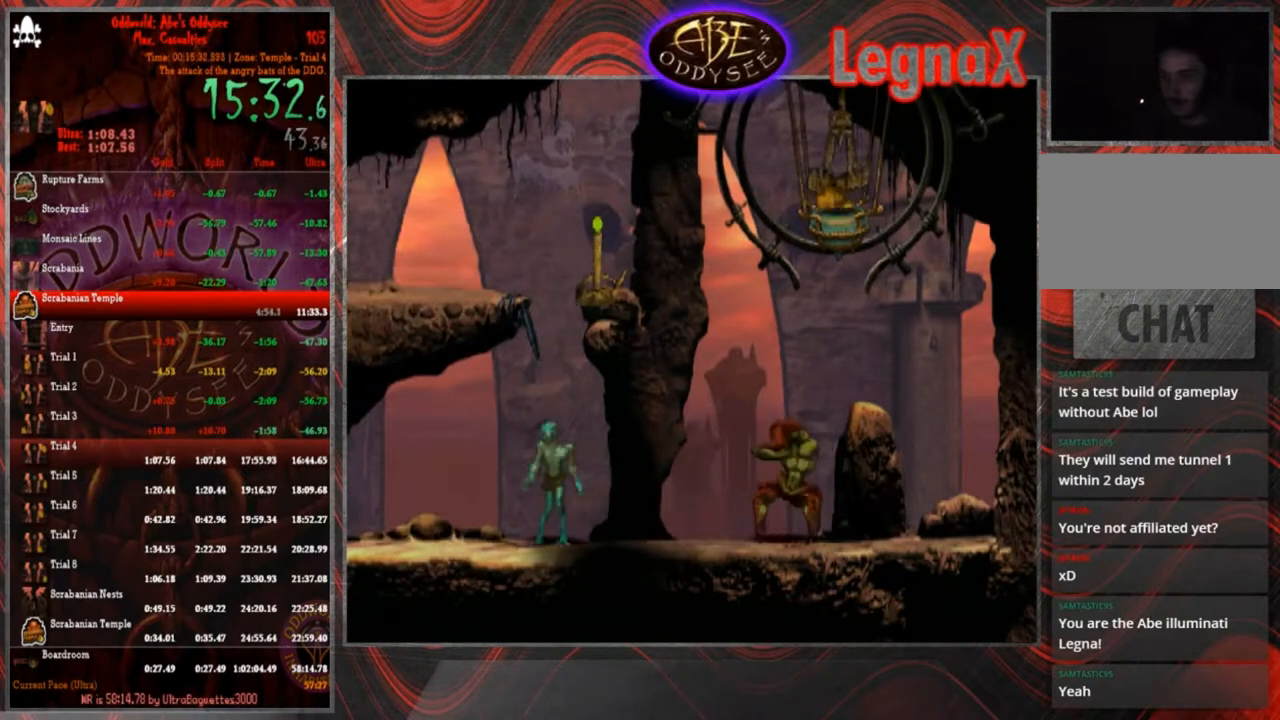
Gameplay with a controller (PlayStation layout); each line is a JSON object with the inputs held at the frame after it. "events" lists button and stick changes between this image and that frame as [ms after this image, input, new state], when the widget could be followed in between. Not read: L3 R3 right_stick.
{"buttons": ["CROSS", "R1"], "left_stick": "left", "events": []}
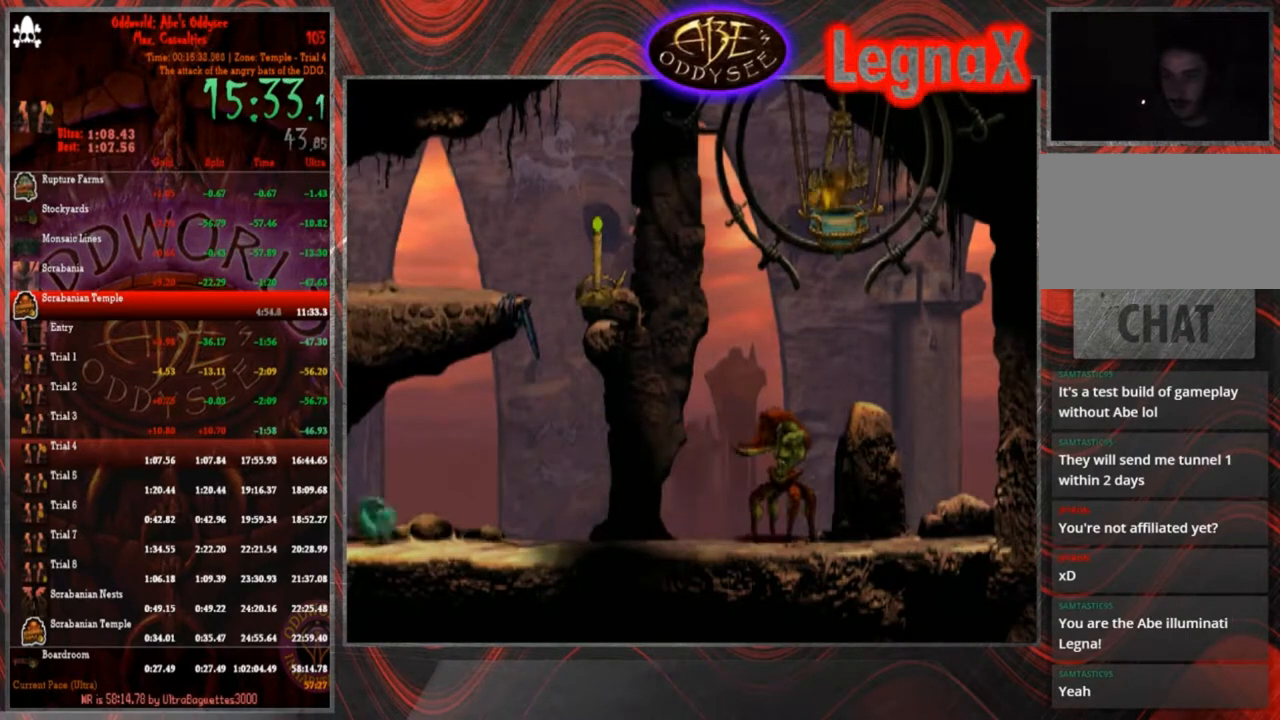
{"buttons": ["CROSS", "R1"], "left_stick": "left", "events": []}
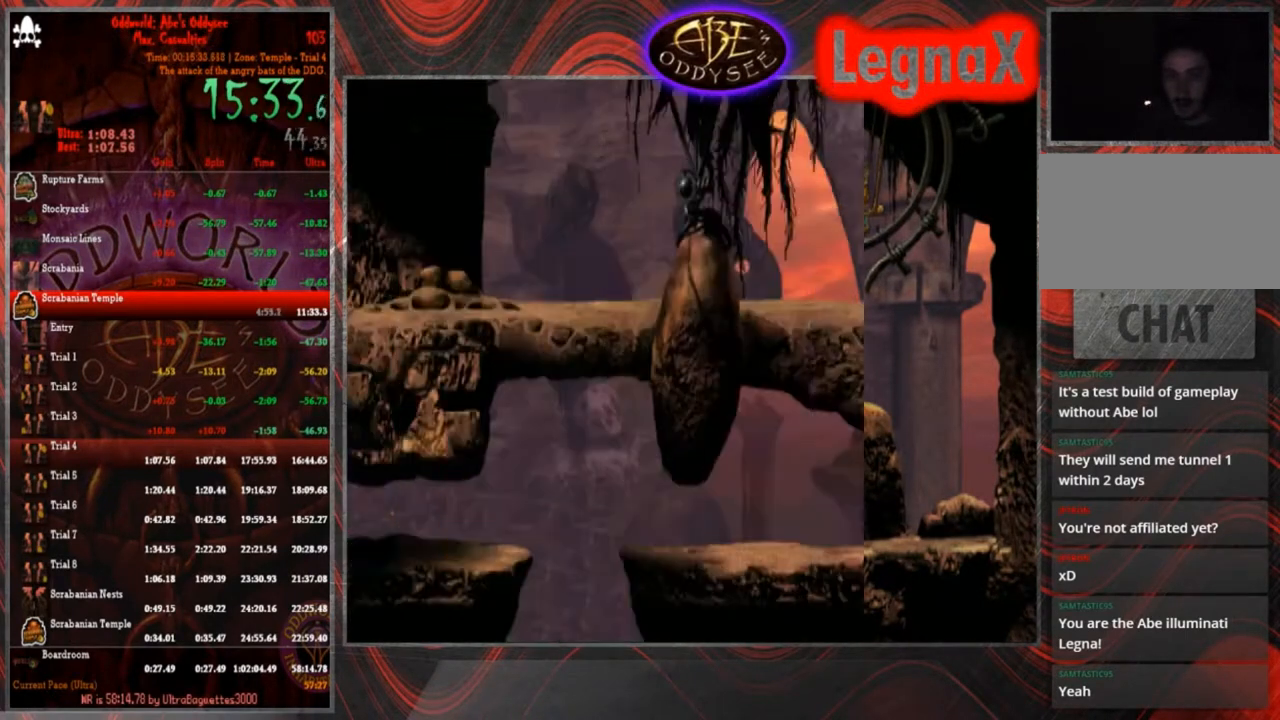
{"buttons": ["CROSS", "R1"], "left_stick": "left", "events": []}
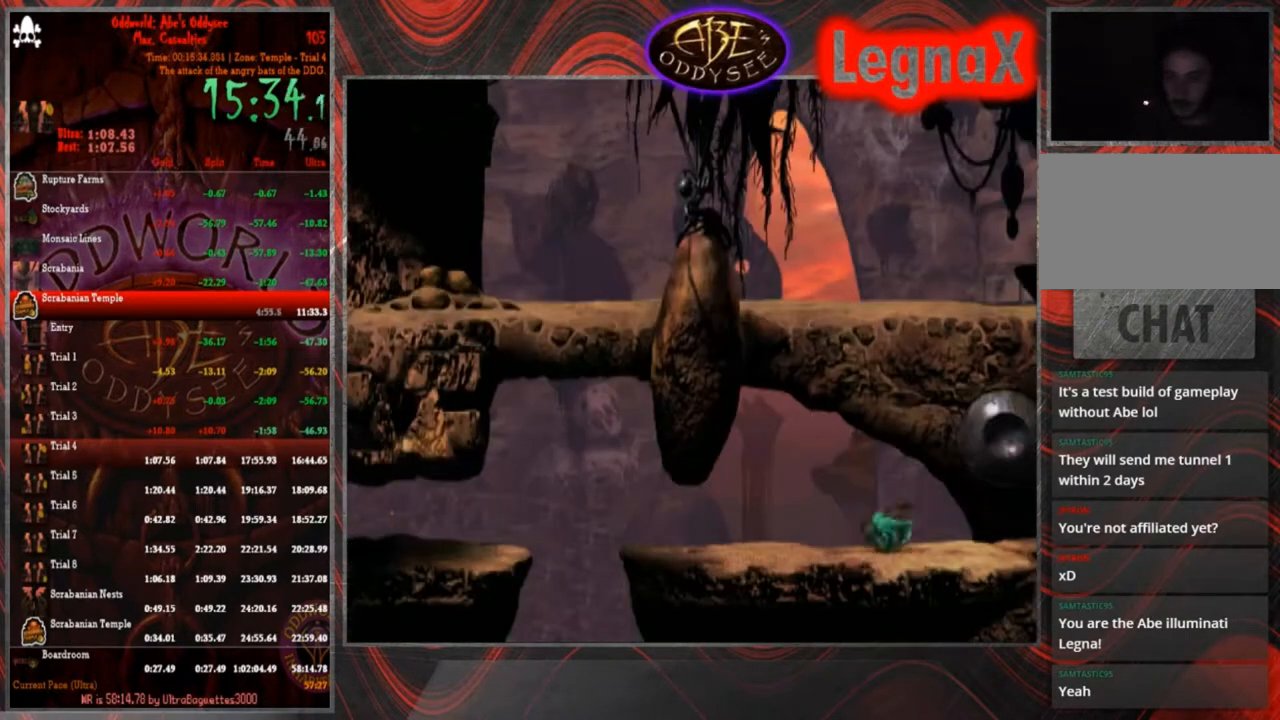
{"buttons": ["CROSS", "R1"], "left_stick": "left", "events": []}
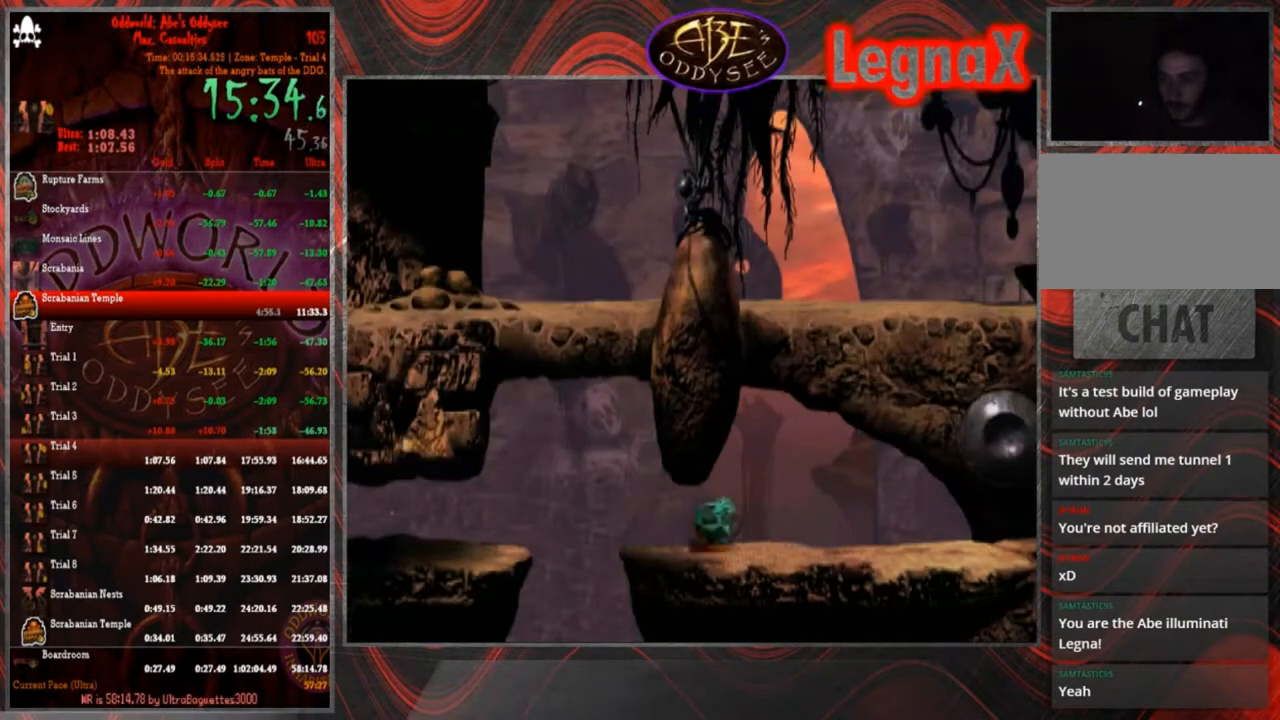
{"buttons": ["CROSS", "R1"], "left_stick": "up", "events": [[300, "left_stick", "up-left"], [401, "left_stick", "up"]]}
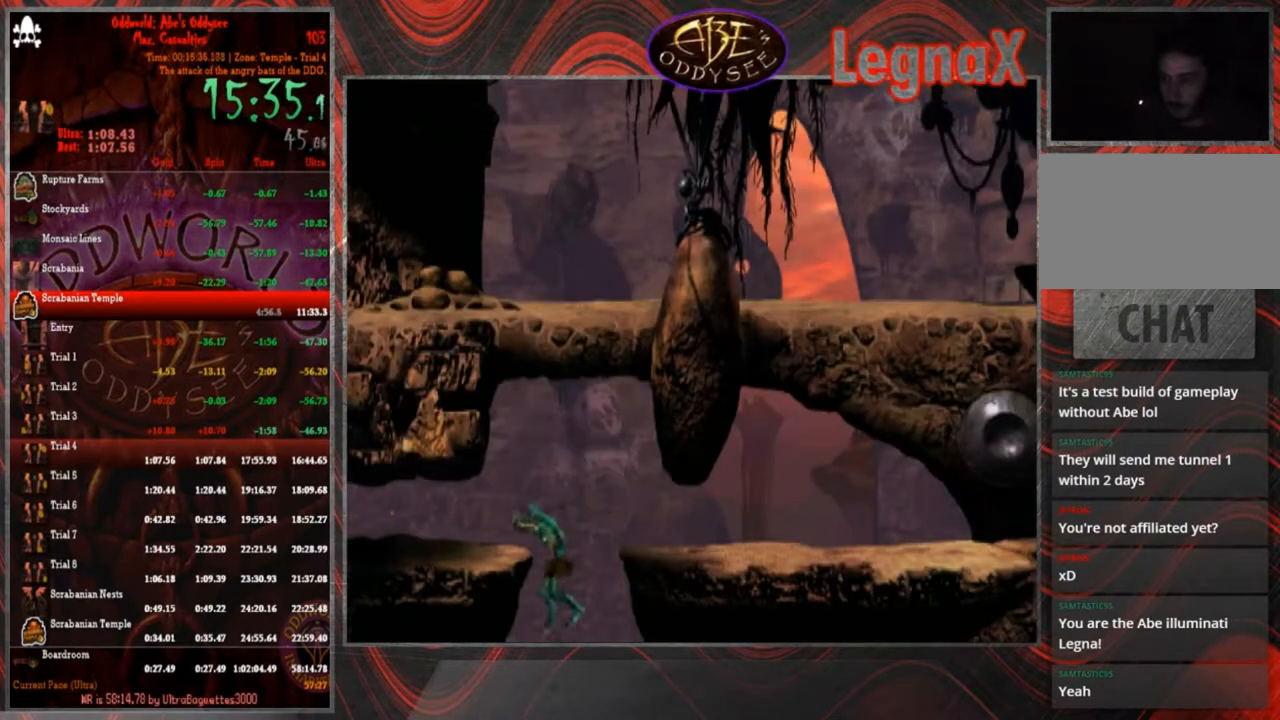
{"buttons": [], "left_stick": "left", "events": [[100, "R1", "up"], [133, "CROSS", "up"], [267, "left_stick", "center"], [433, "left_stick", "left"]]}
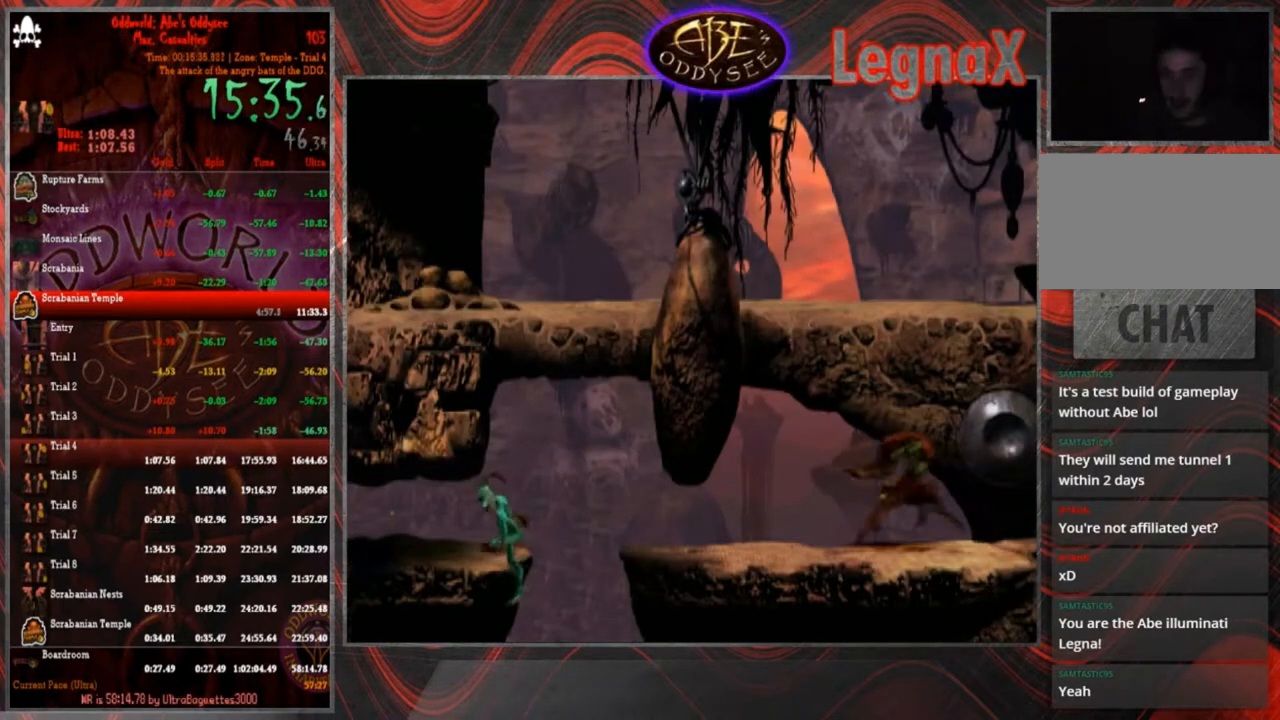
{"buttons": [], "left_stick": "left", "events": []}
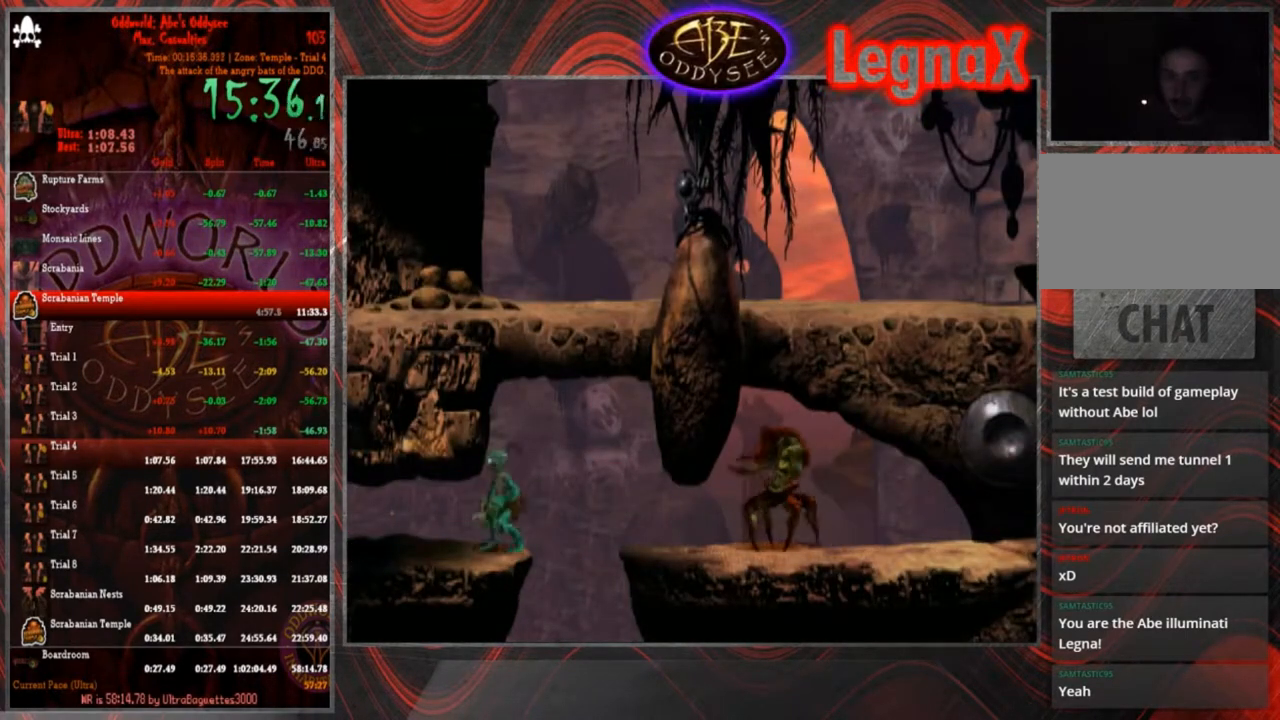
{"buttons": [], "left_stick": "left", "events": []}
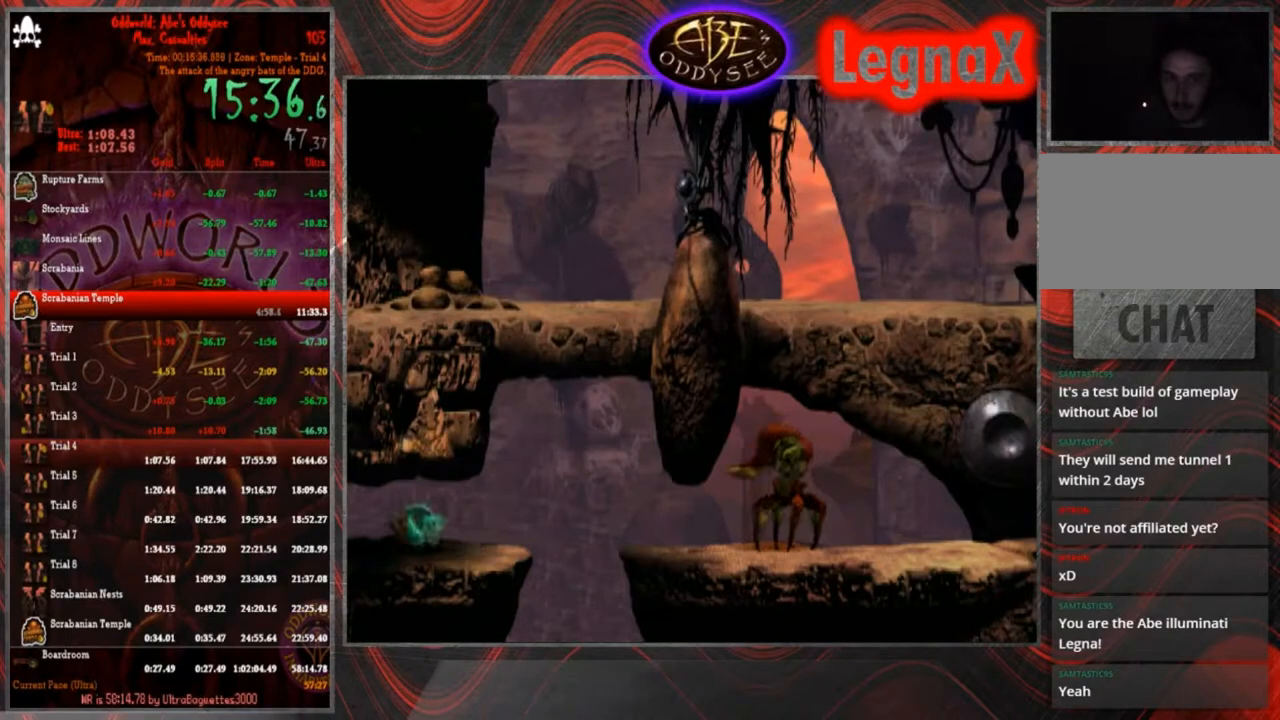
{"buttons": ["R1"], "left_stick": "left", "events": [[434, "R1", "down"]]}
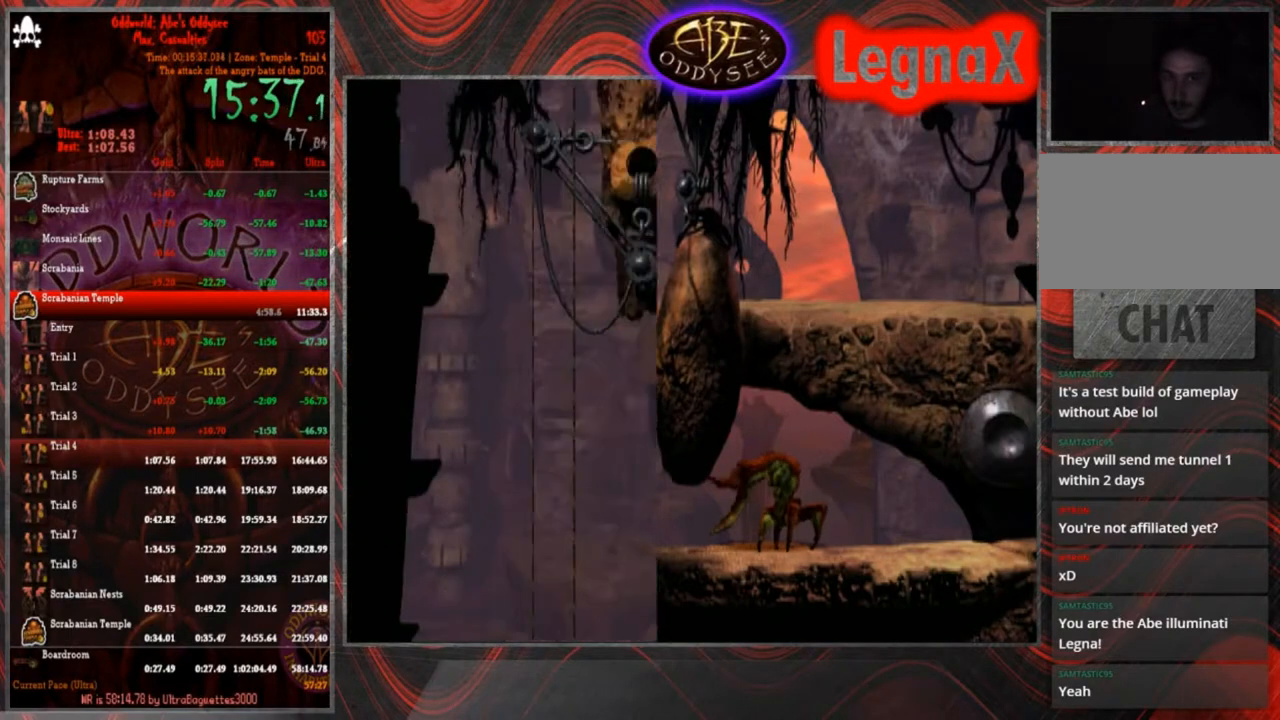
{"buttons": ["R1"], "left_stick": "left", "events": []}
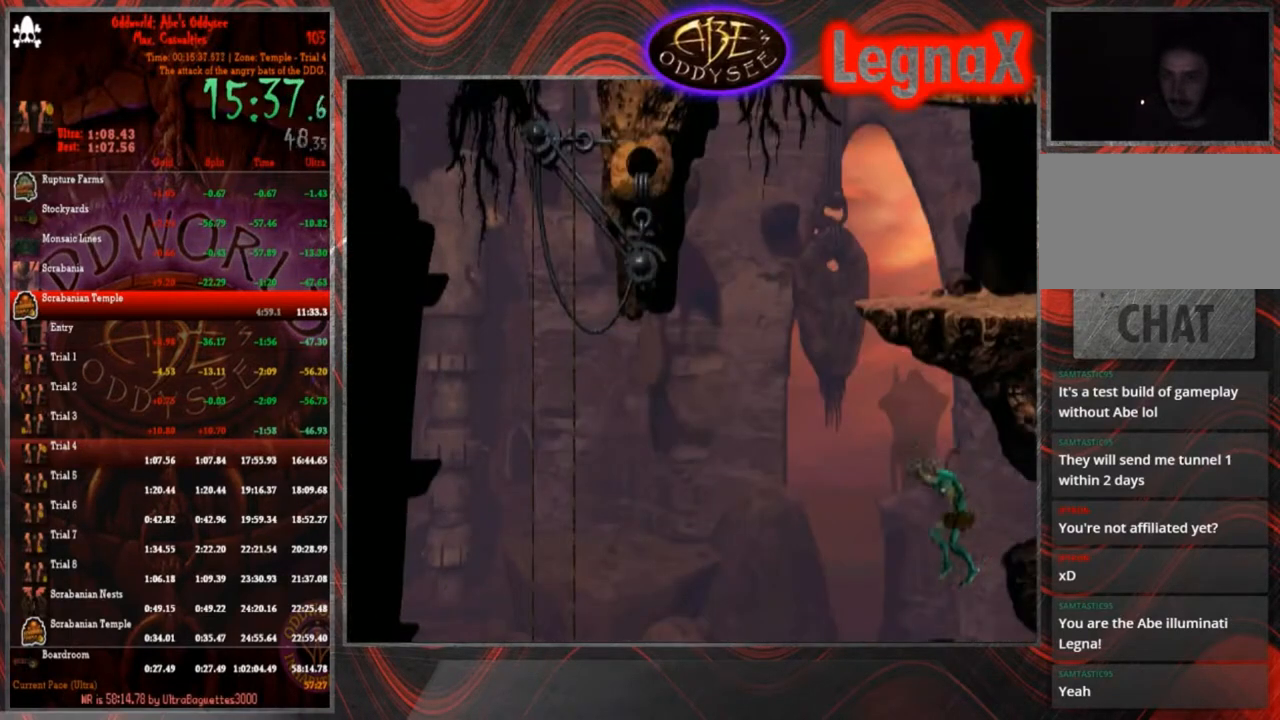
{"buttons": ["TRIANGLE", "R1"], "left_stick": "left", "events": [[267, "TRIANGLE", "down"]]}
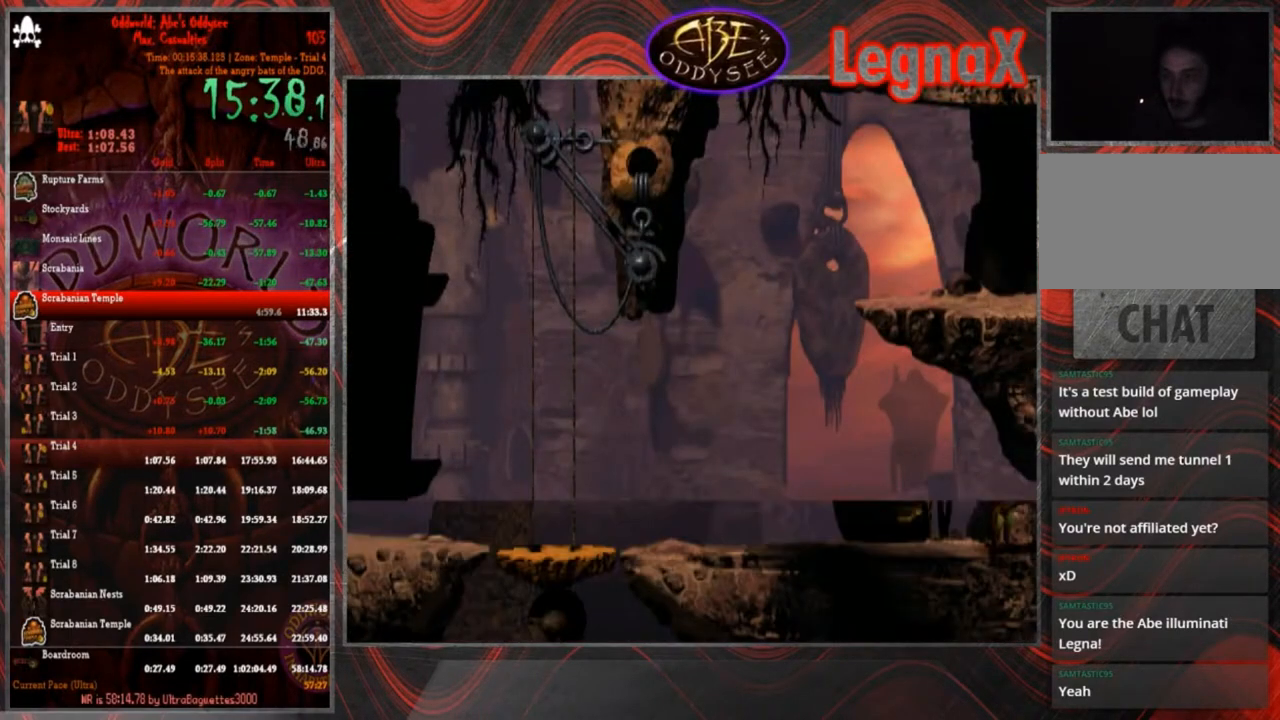
{"buttons": ["TRIANGLE", "R1"], "left_stick": "left", "events": []}
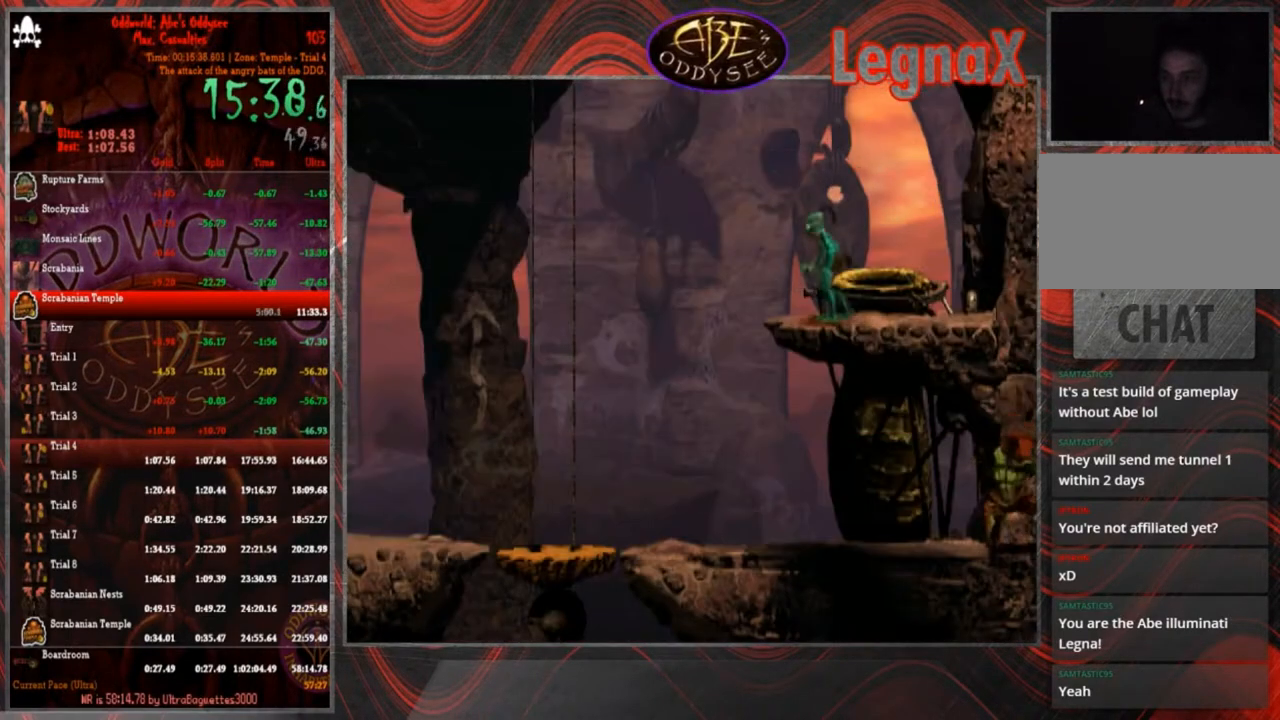
{"buttons": [], "left_stick": "down-right", "events": [[267, "R1", "up"], [267, "left_stick", "center"], [300, "TRIANGLE", "up"], [401, "left_stick", "down-right"]]}
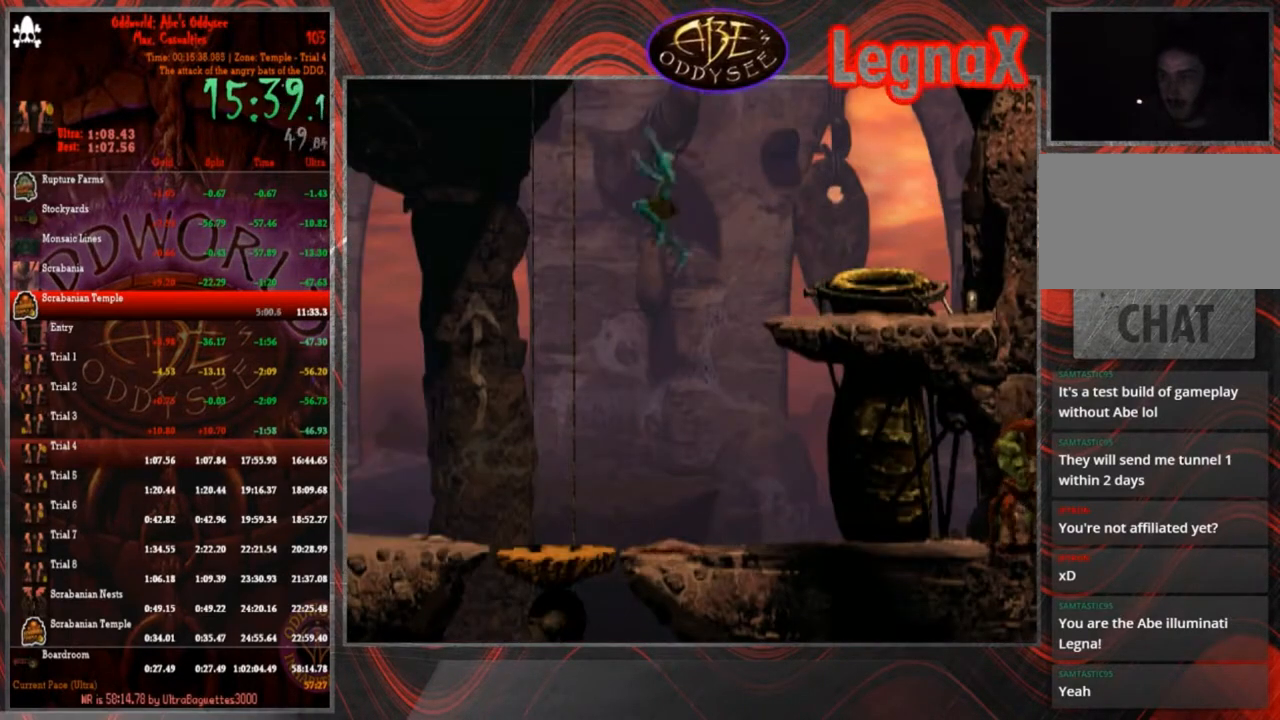
{"buttons": [], "left_stick": "right", "events": [[66, "left_stick", "right"]]}
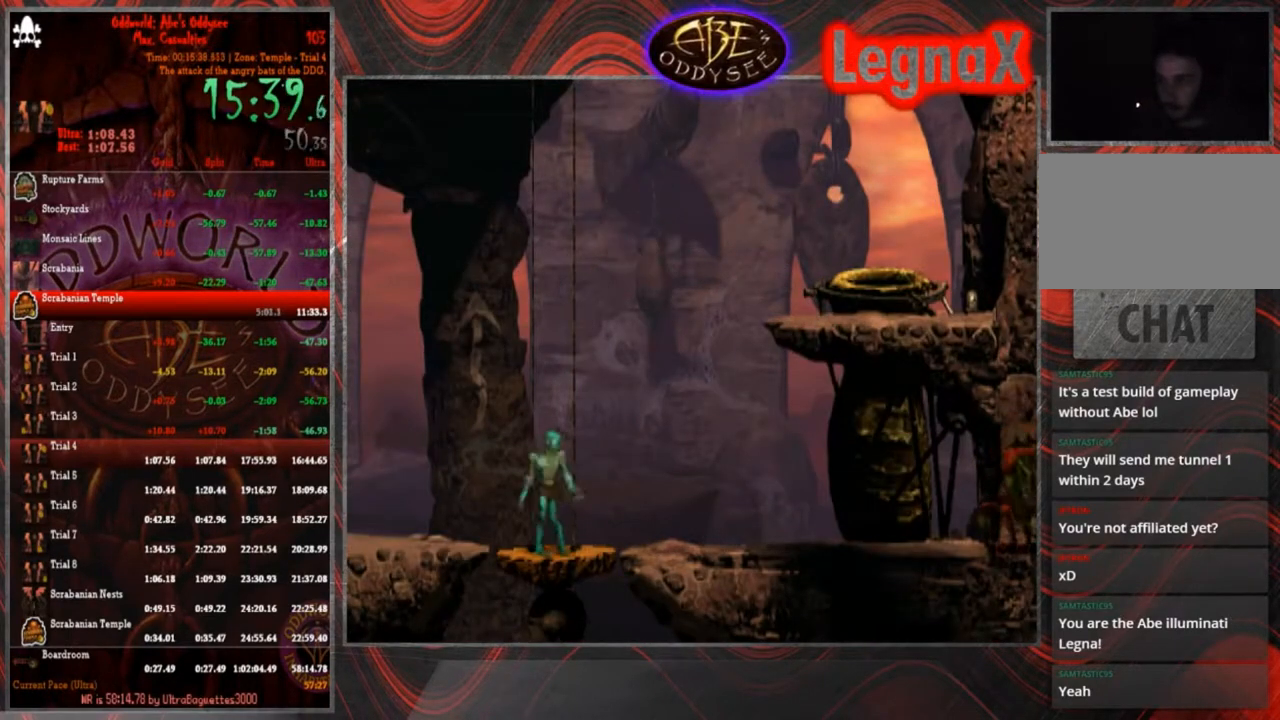
{"buttons": [], "left_stick": "up-right", "events": [[67, "left_stick", "up-right"]]}
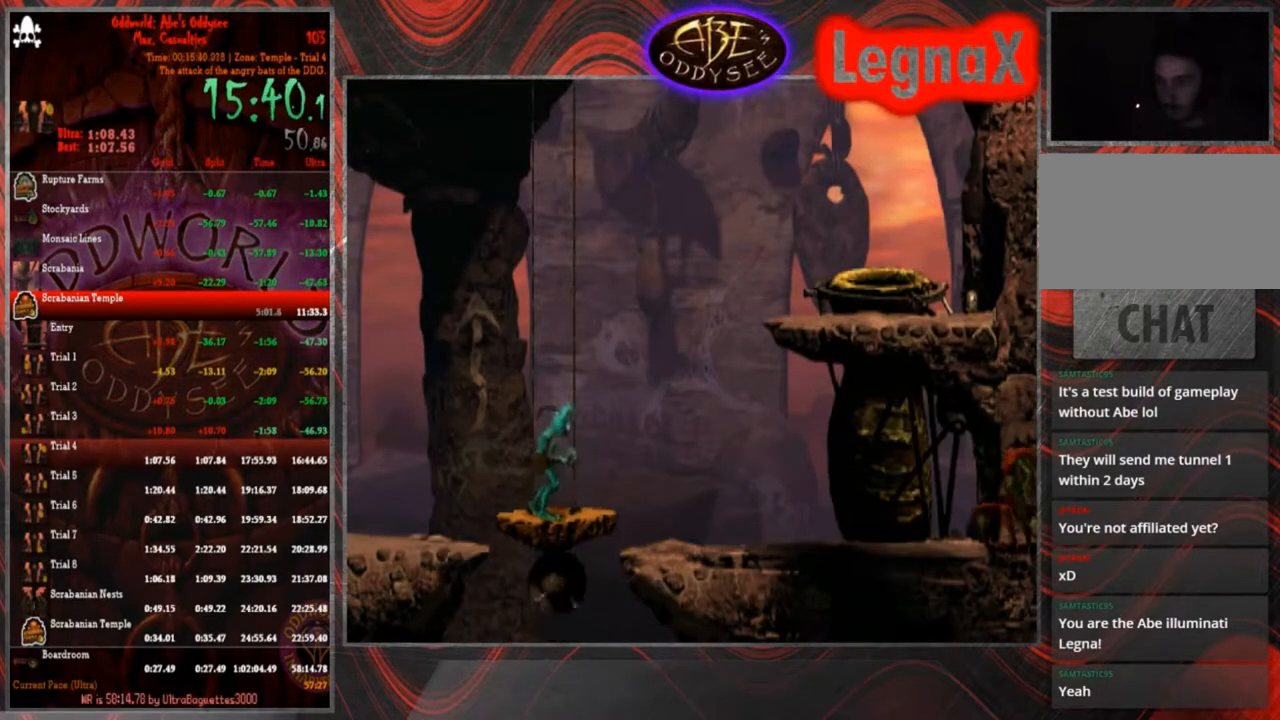
{"buttons": [], "left_stick": "up", "events": [[133, "left_stick", "up"]]}
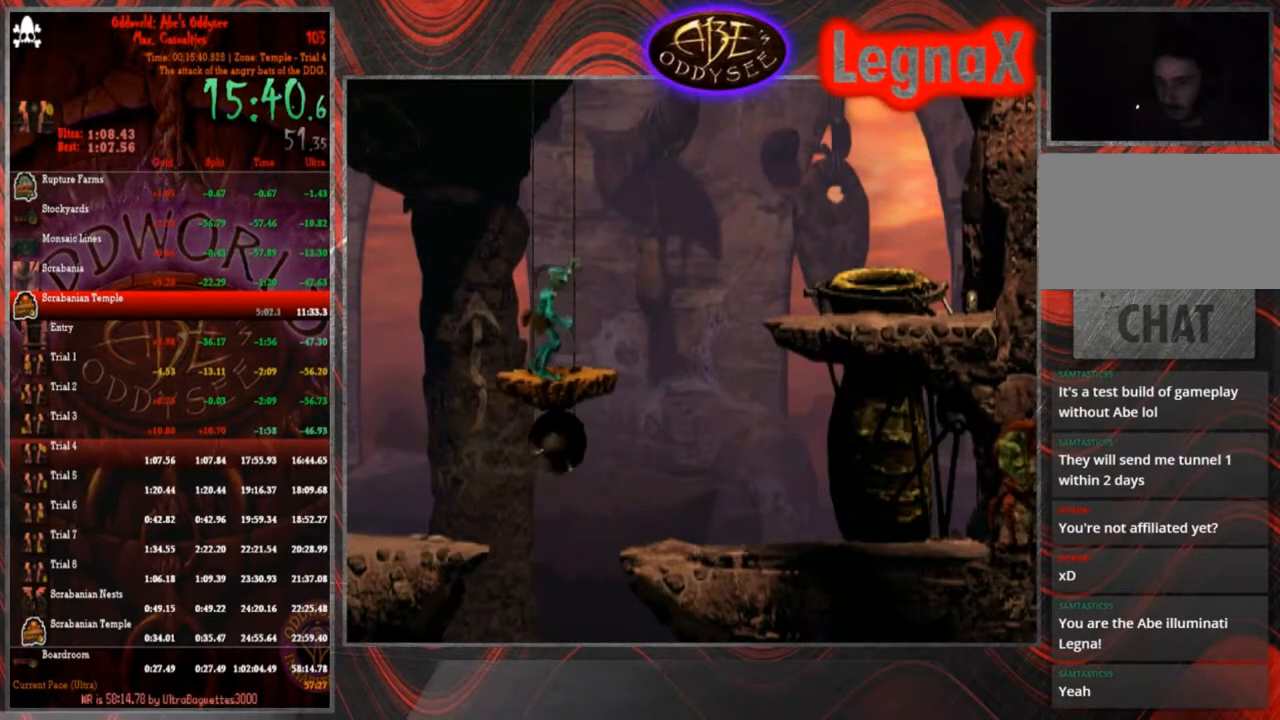
{"buttons": [], "left_stick": "up", "events": []}
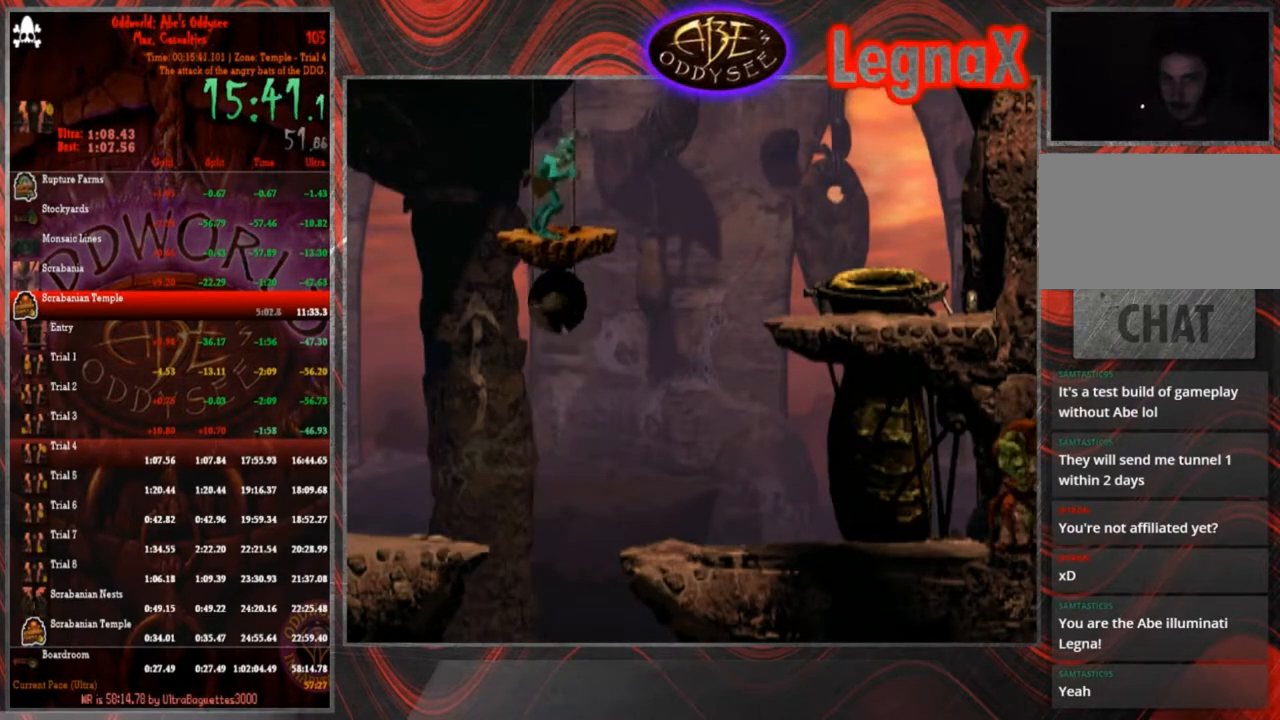
{"buttons": [], "left_stick": "up", "events": []}
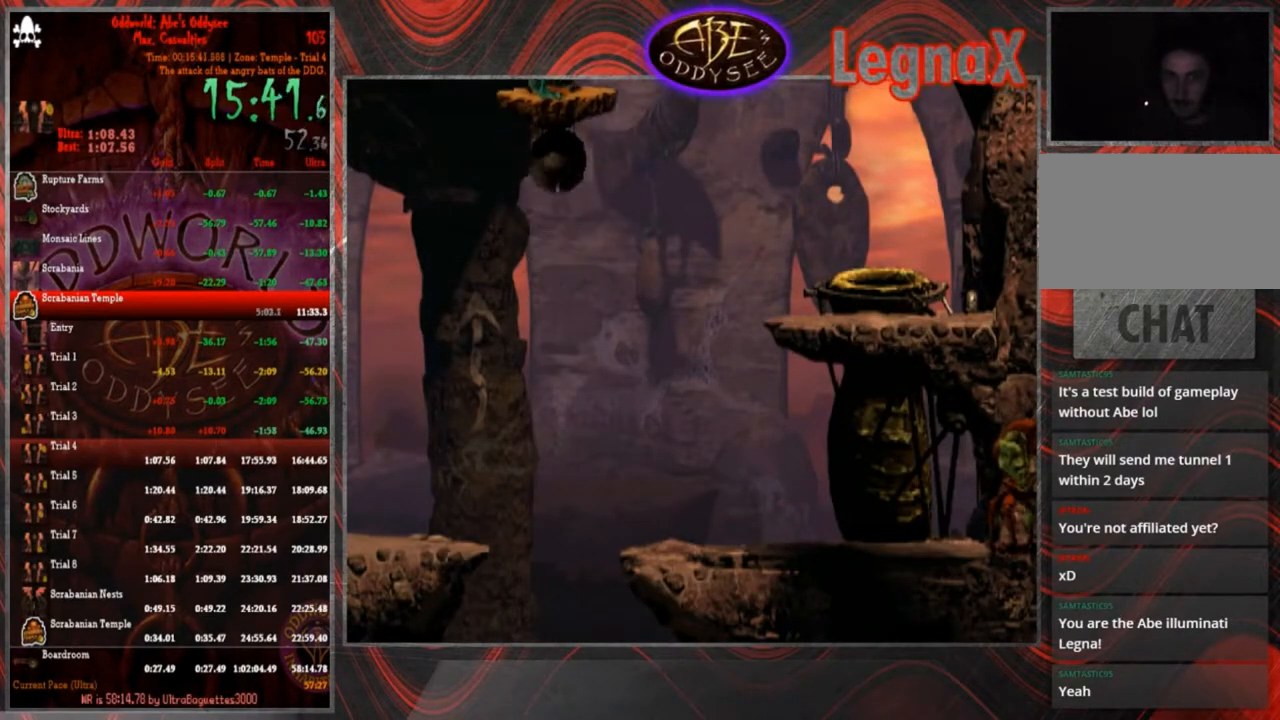
{"buttons": [], "left_stick": "up", "events": []}
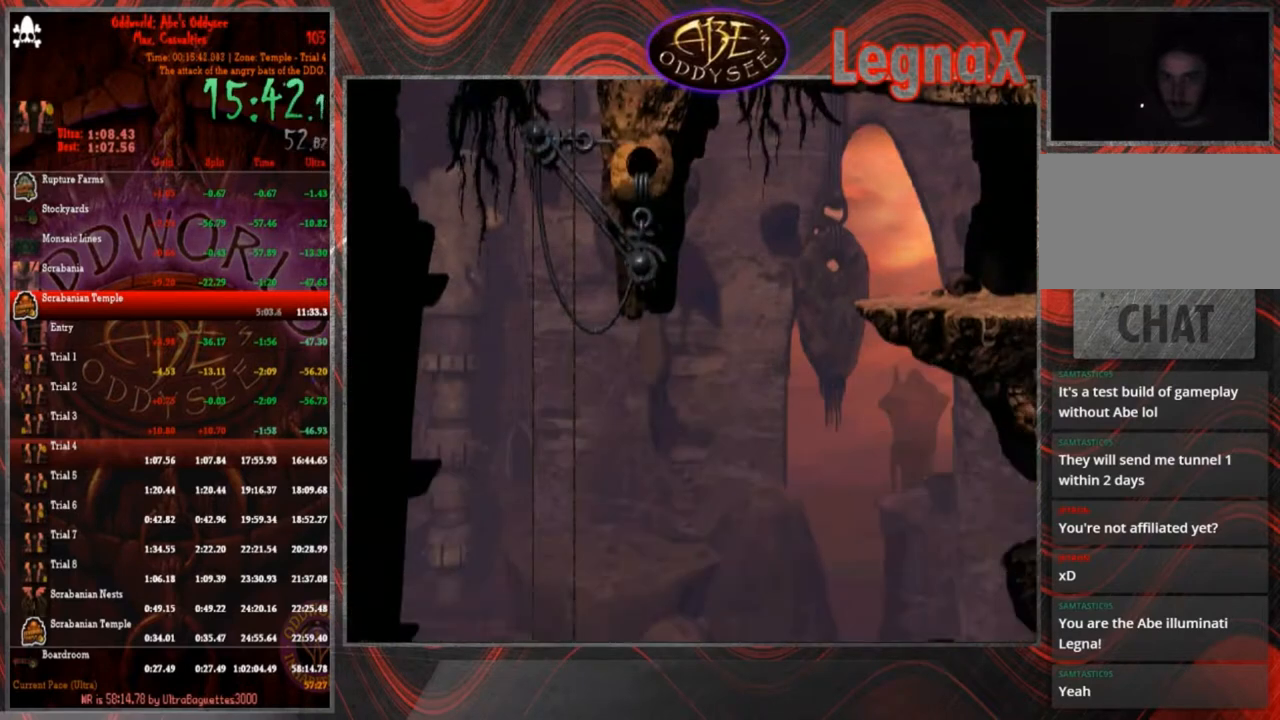
{"buttons": [], "left_stick": "up", "events": []}